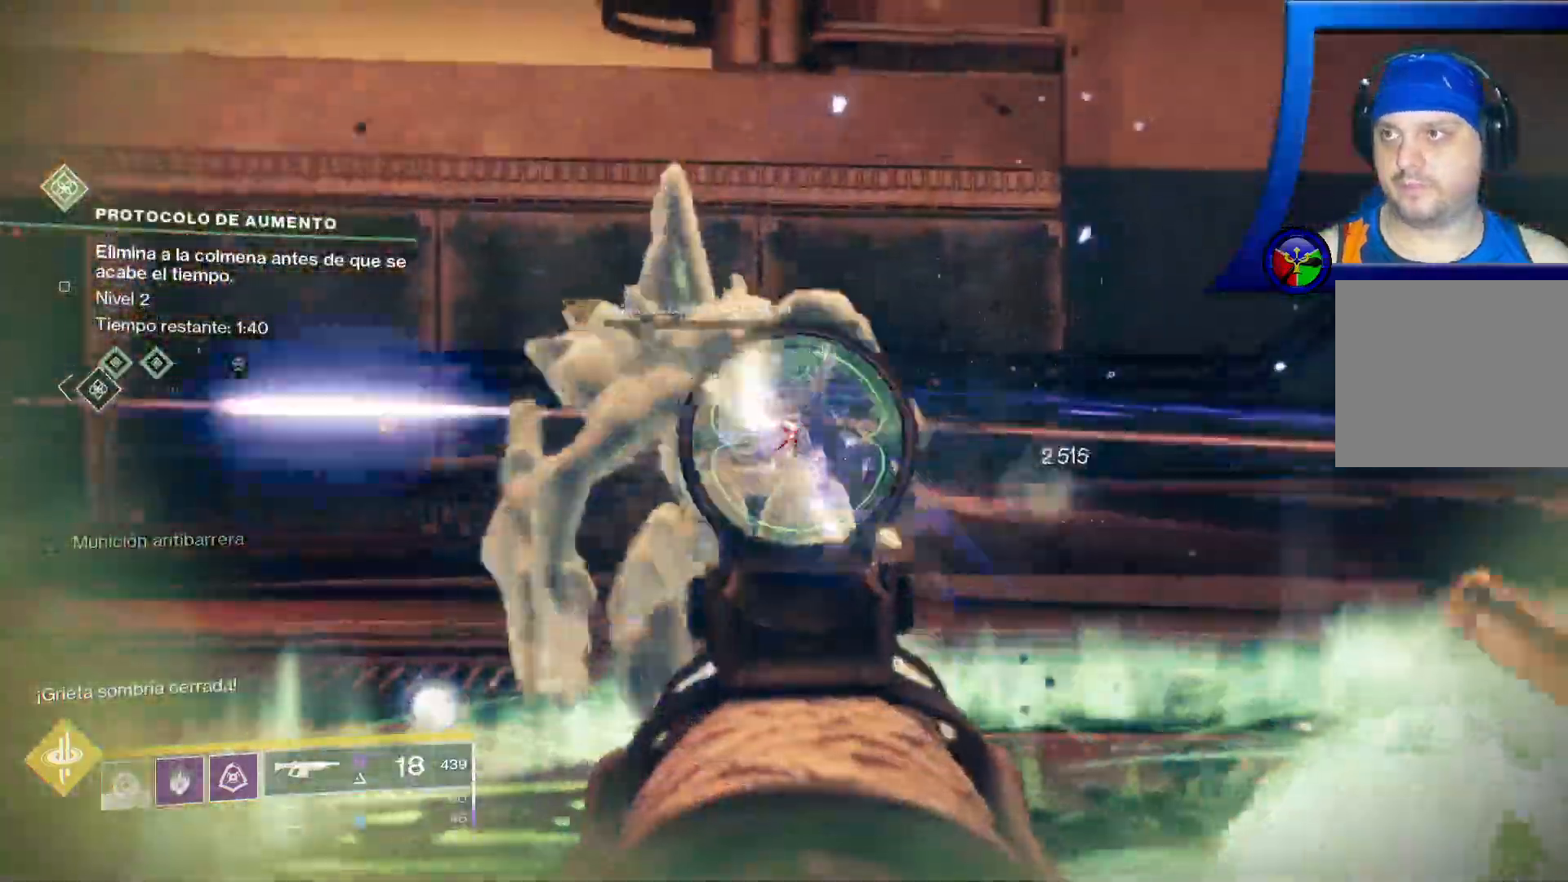
Gameplay with a controller (Xbox layout); each line is a JSON object with the inputs held at the frame after it (dt_ms = milliseconds from this image to that frame). "events" lists button and stick changes between this image and that frame as [ms after this image, input, new state], when the widget could be followed in between. Not read: HOME L2 START.
{"dt_ms": 500, "buttons": ["R2"], "left_stick": "center", "right_stick": "center"}
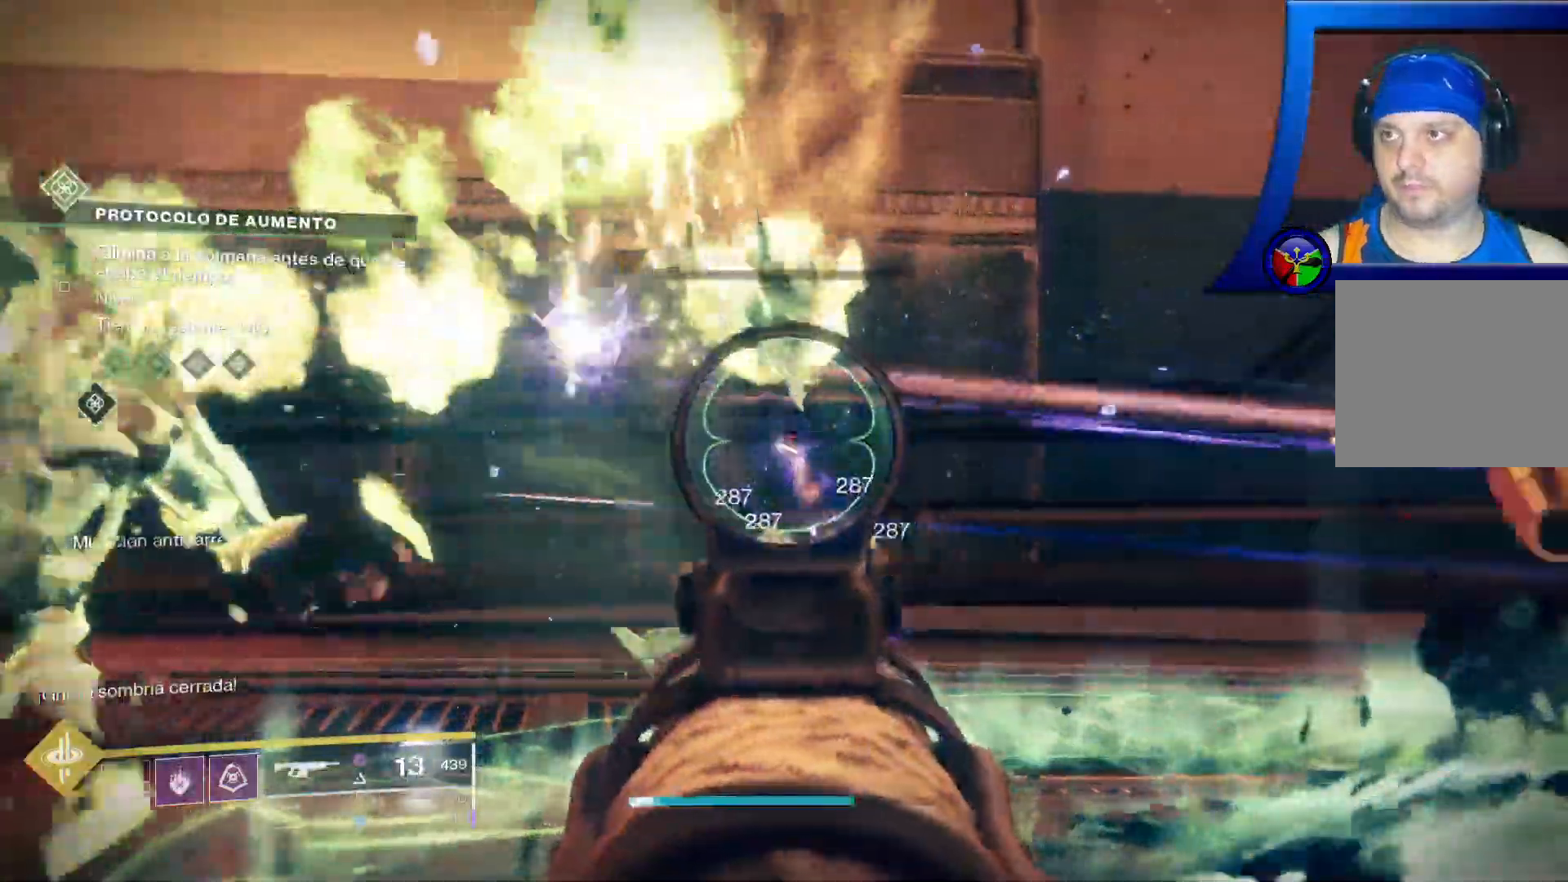
{"dt_ms": 500, "buttons": ["R1", "R2"], "left_stick": "center", "right_stick": "center", "events": [[83, "R2", "up"], [200, "left_stick", "down-left"], [250, "R2", "down"], [300, "X", "down"], [367, "X", "up"], [483, "left_stick", "center"], [500, "R1", "down"]]}
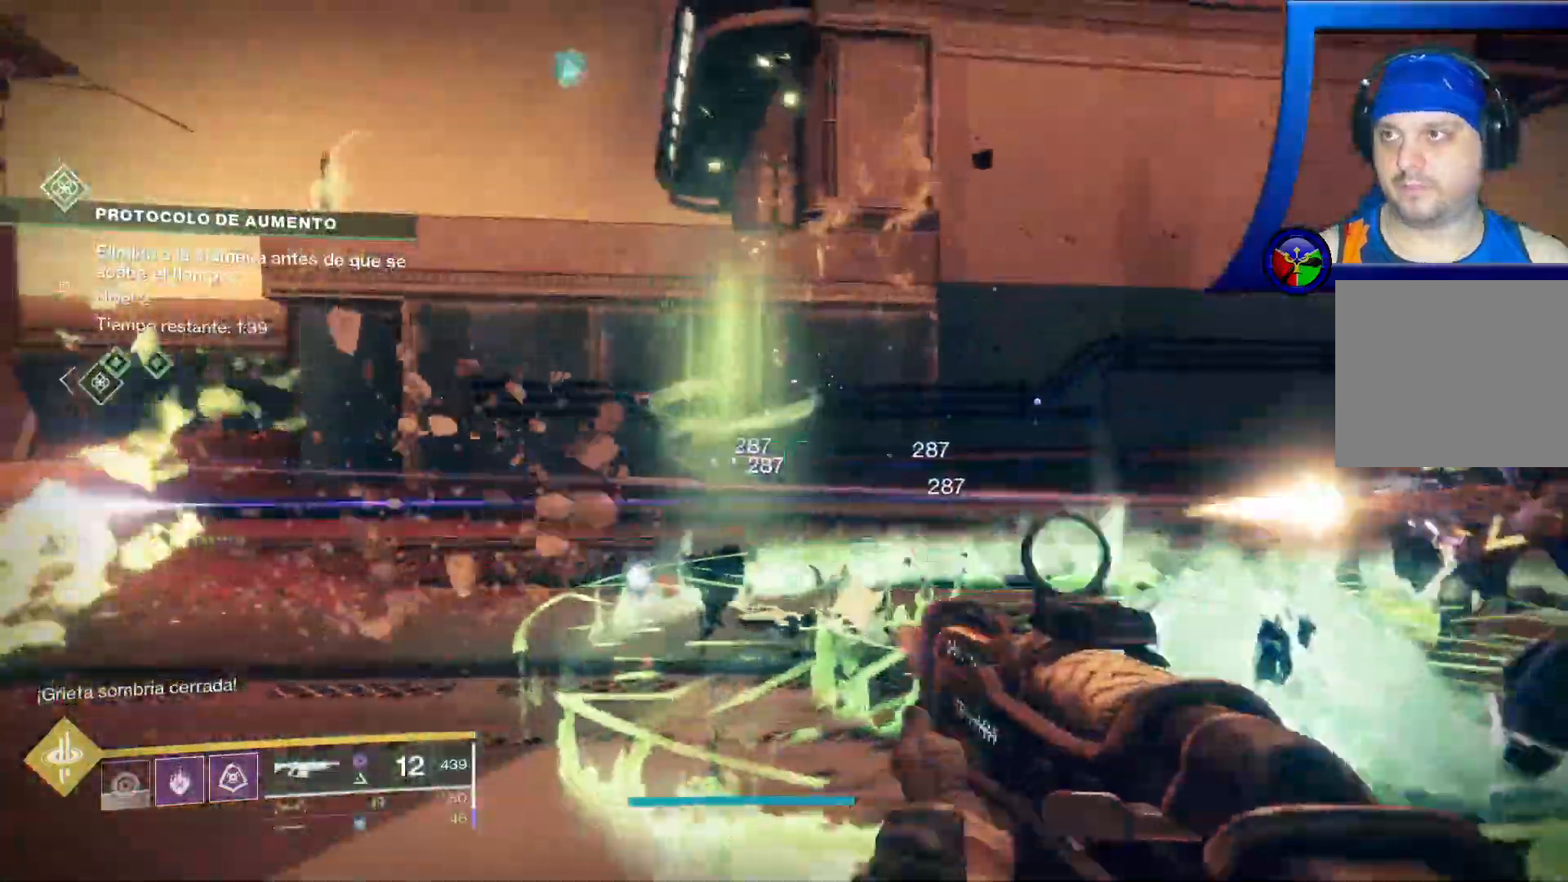
{"dt_ms": 1000, "buttons": [], "left_stick": "up", "right_stick": "up-left"}
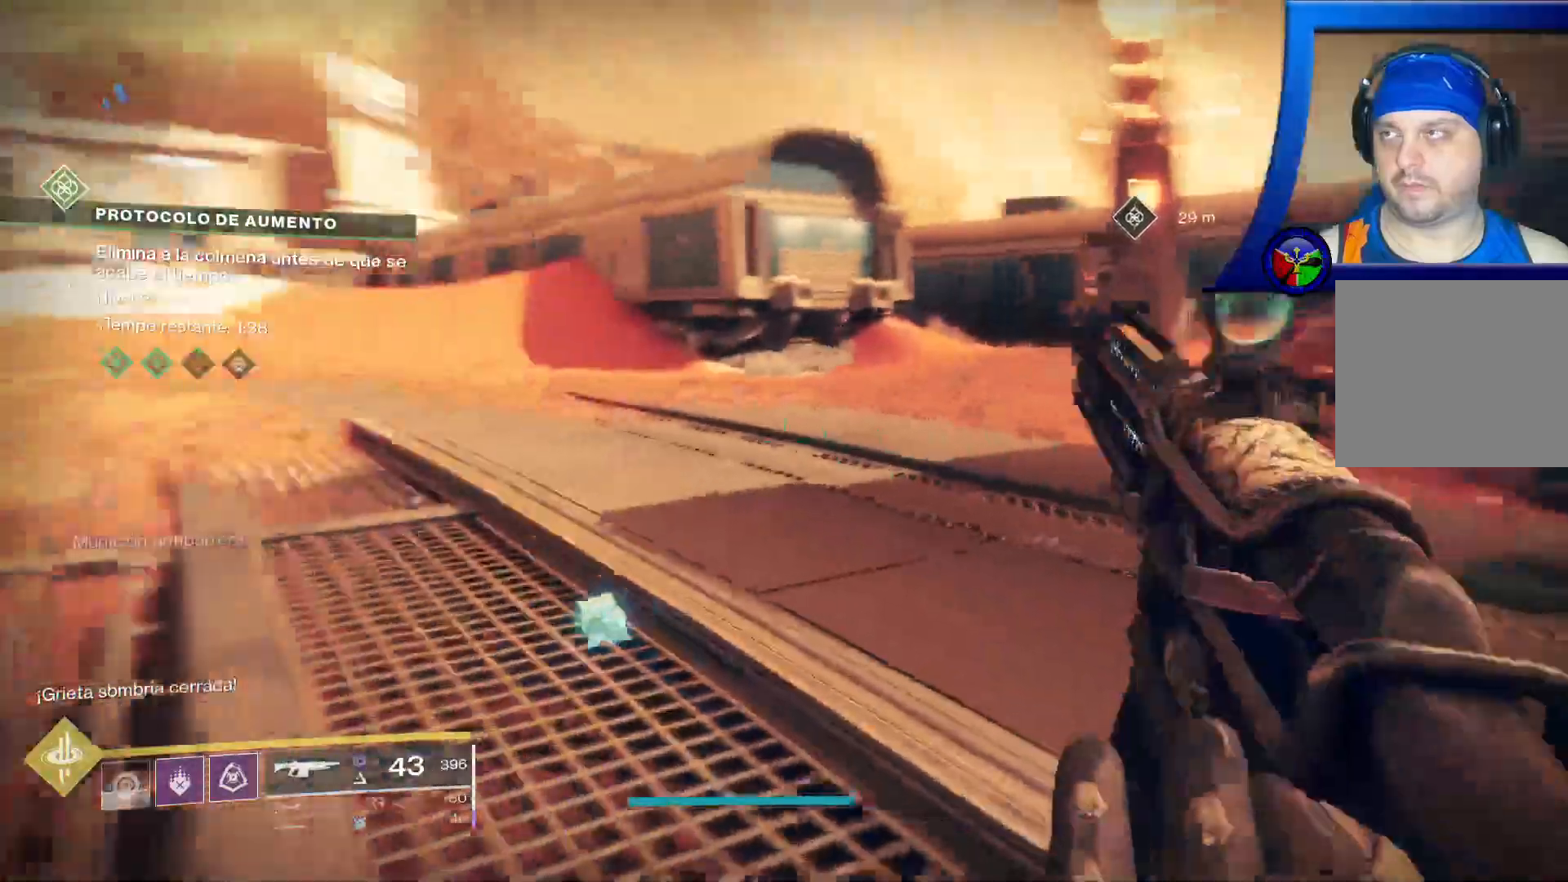
{"dt_ms": 500, "buttons": ["L3"], "left_stick": "up", "right_stick": "up-left", "events": [[33, "right_stick", "up"], [250, "right_stick", "left"], [417, "right_stick", "up-left"], [483, "L3", "down"]]}
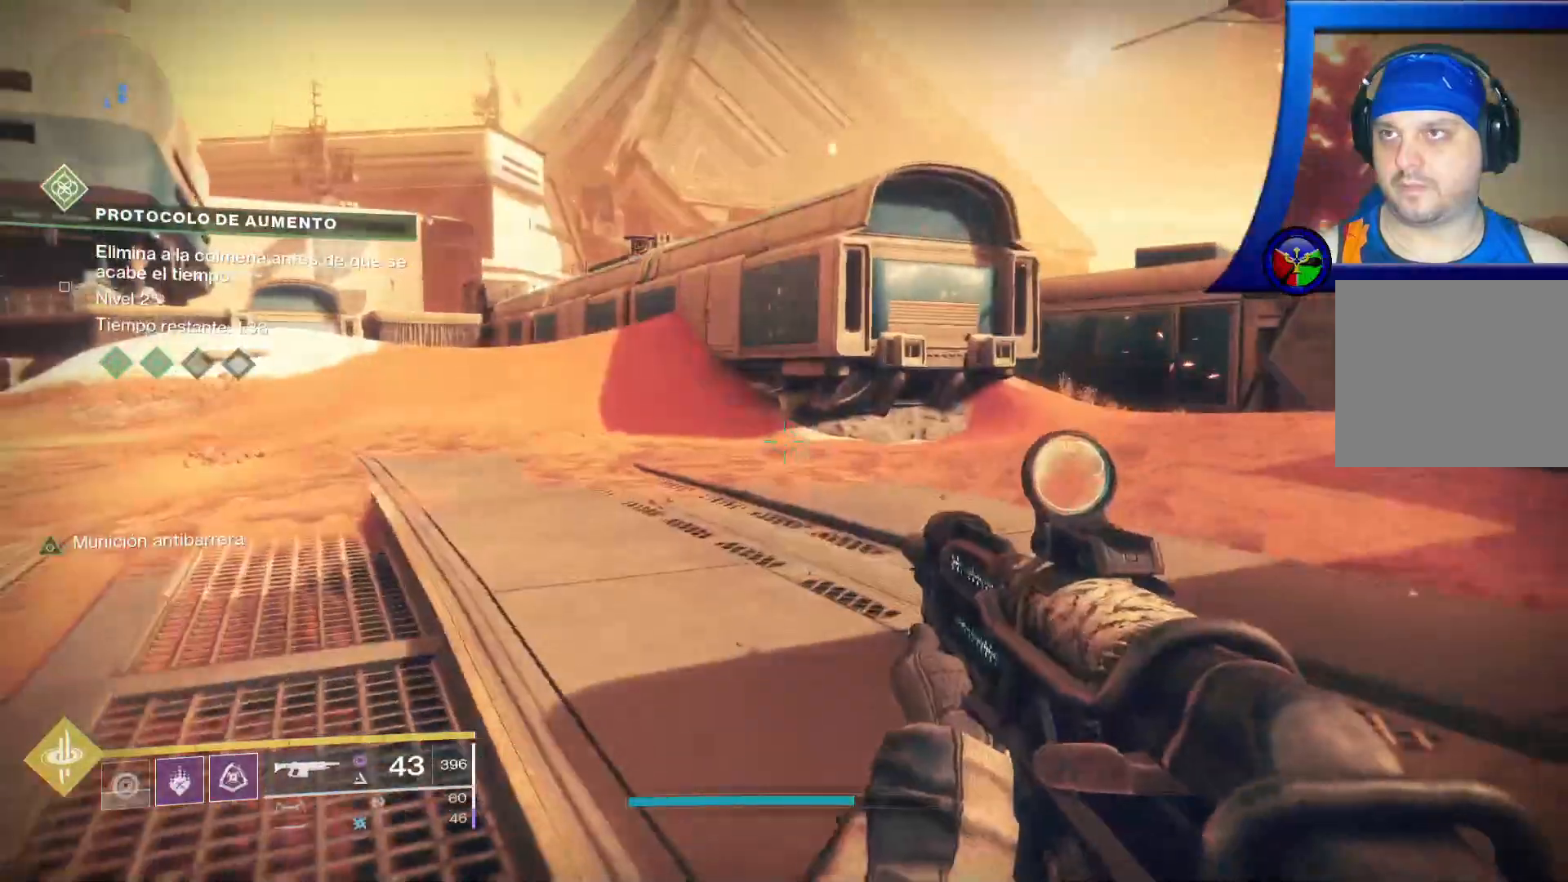
{"dt_ms": 500, "buttons": [], "left_stick": "up", "right_stick": "up-right", "events": [[17, "right_stick", "center"], [133, "L3", "up"], [367, "right_stick", "right"], [433, "right_stick", "up-right"]]}
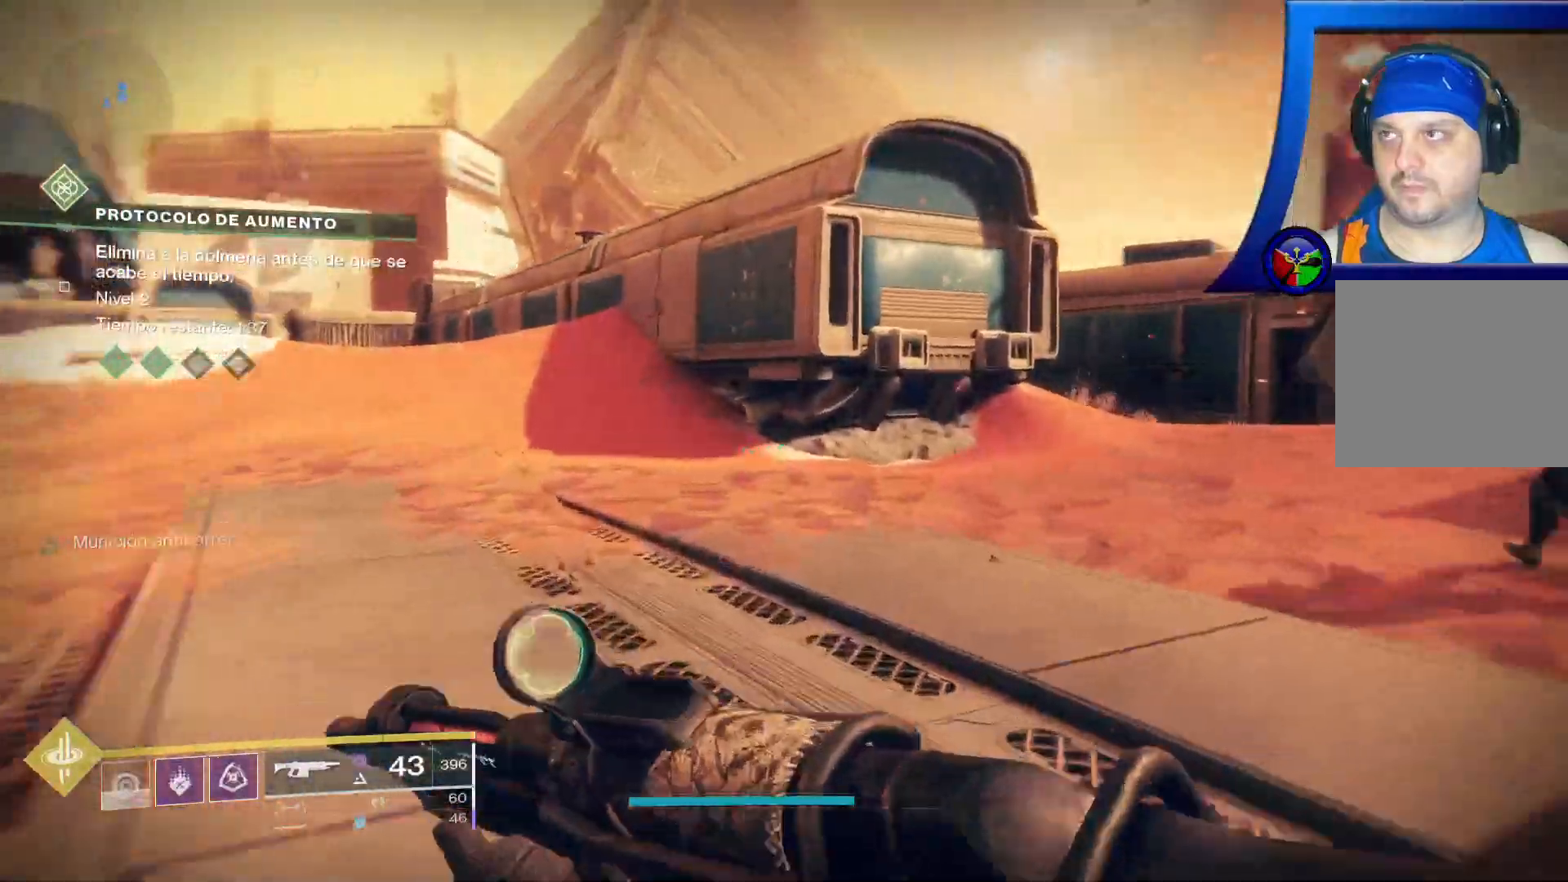
{"dt_ms": 500, "buttons": [], "left_stick": "up-left", "right_stick": "center", "events": [[33, "right_stick", "center"], [150, "A", "down"], [150, "left_stick", "up-left"], [467, "A", "up"]]}